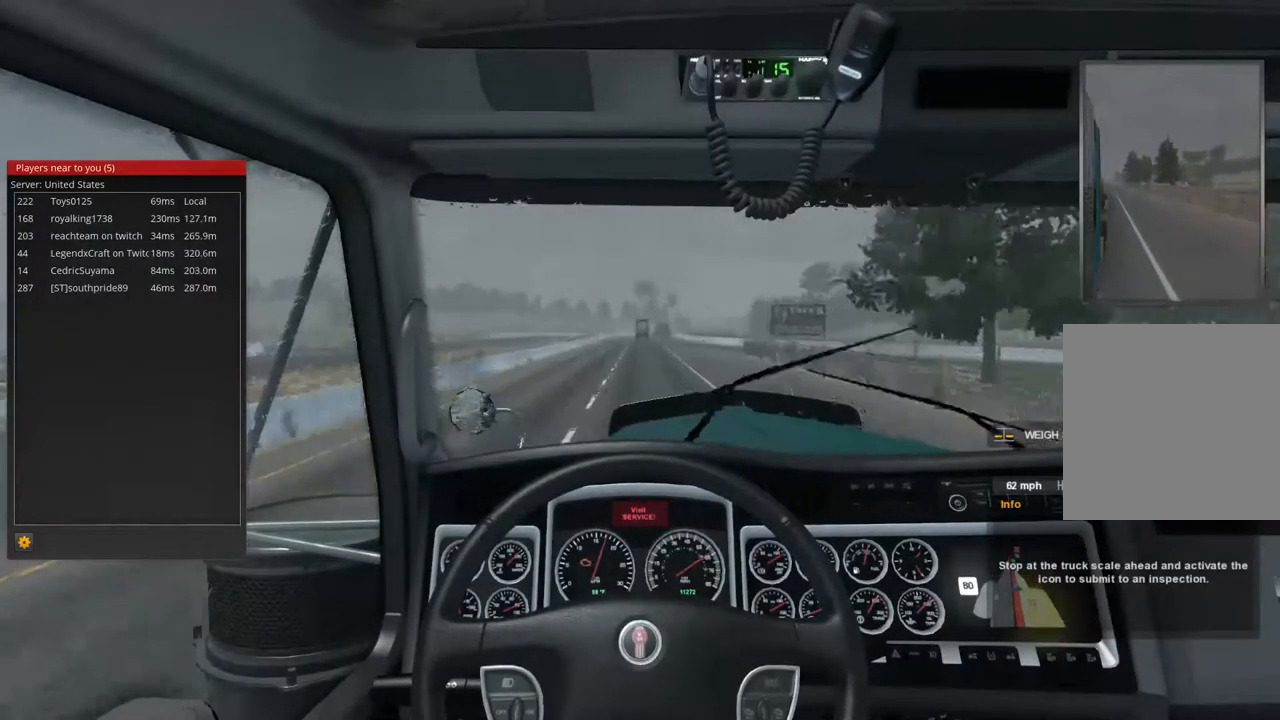
Gameplay with a controller (Xbox layout); each line is a JSON object with the inputs held at the frame after it. "events" lists button and stick changes between this image and that frame as [ms after this image, input, new state], when the widget could be followed in between.
{"buttons": ["R2"], "left_stick": "center", "right_stick": "center", "events": [[267, "R2", "down"]]}
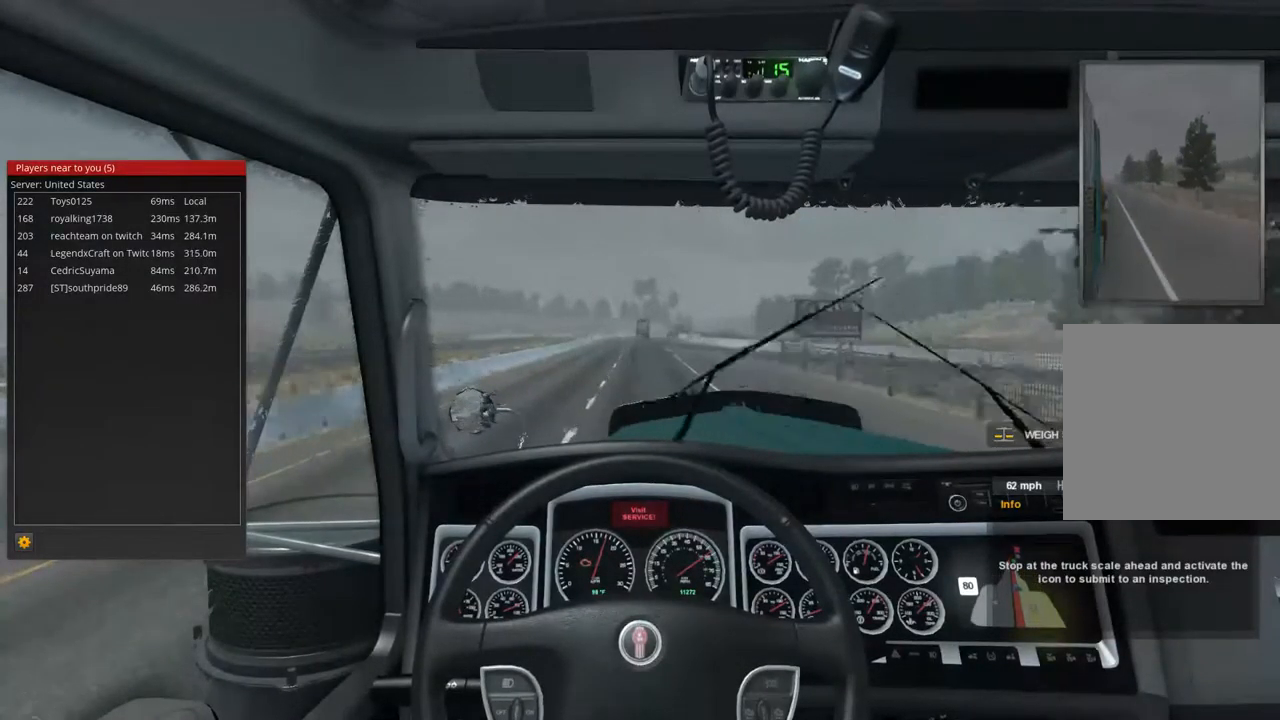
{"buttons": ["R2"], "left_stick": "center", "right_stick": "center", "events": []}
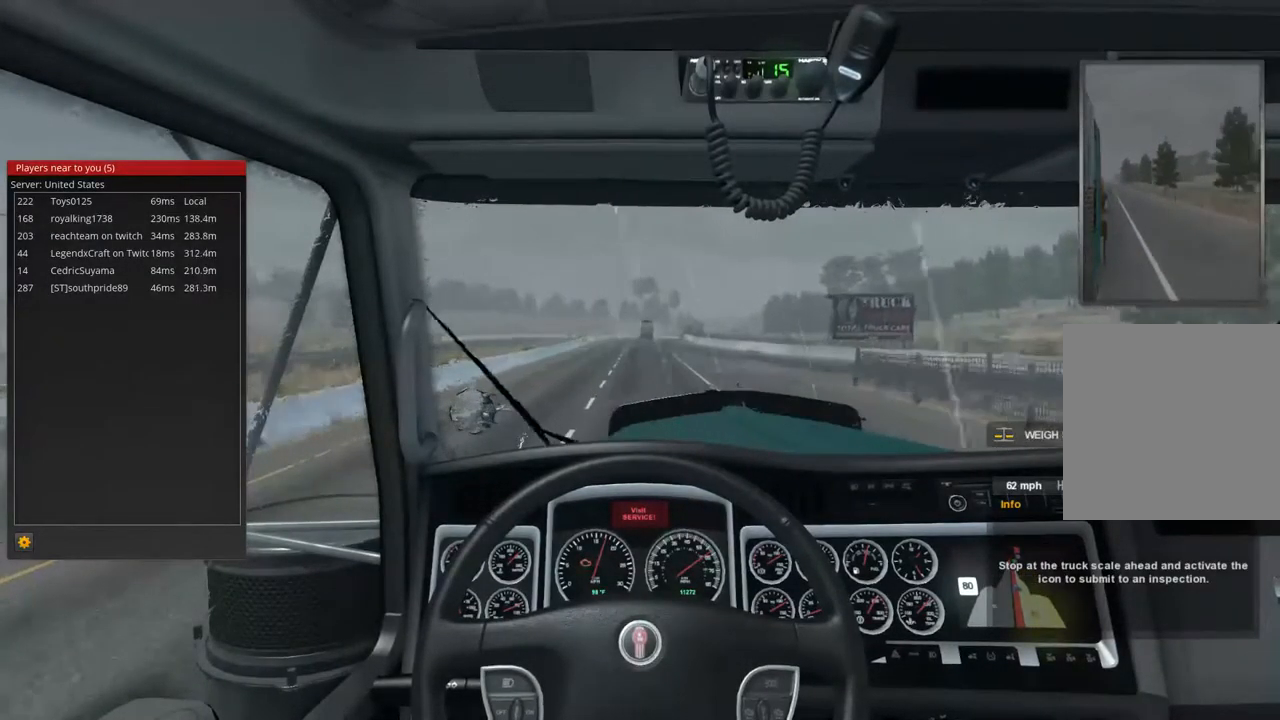
{"buttons": ["R2"], "left_stick": "center", "right_stick": "center", "events": []}
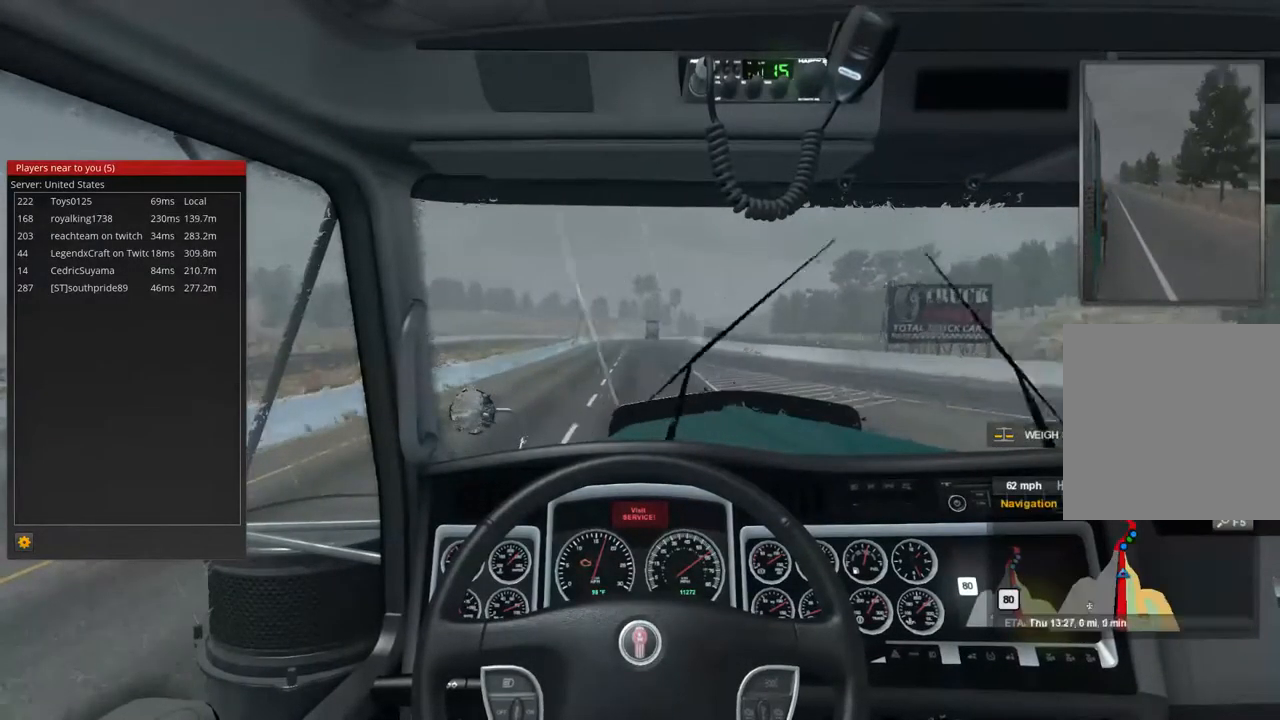
{"buttons": ["R2"], "left_stick": "center", "right_stick": "center", "events": []}
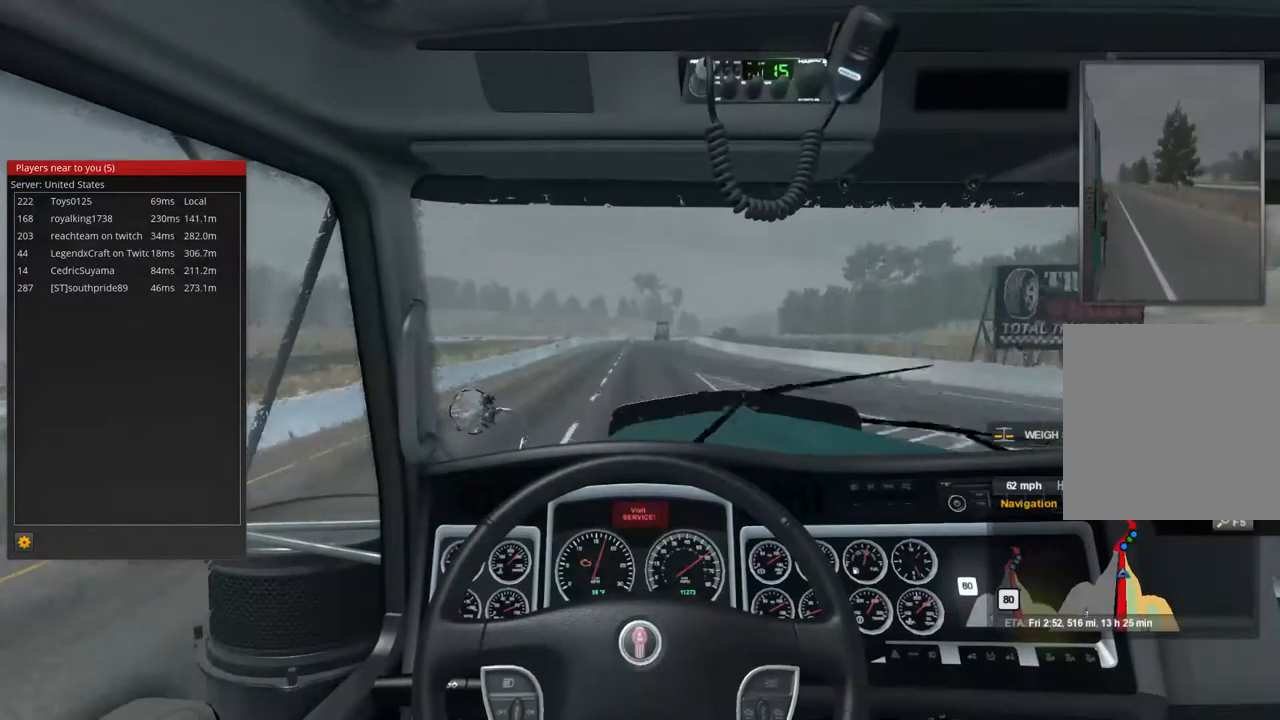
{"buttons": ["R2"], "left_stick": "center", "right_stick": "center", "events": []}
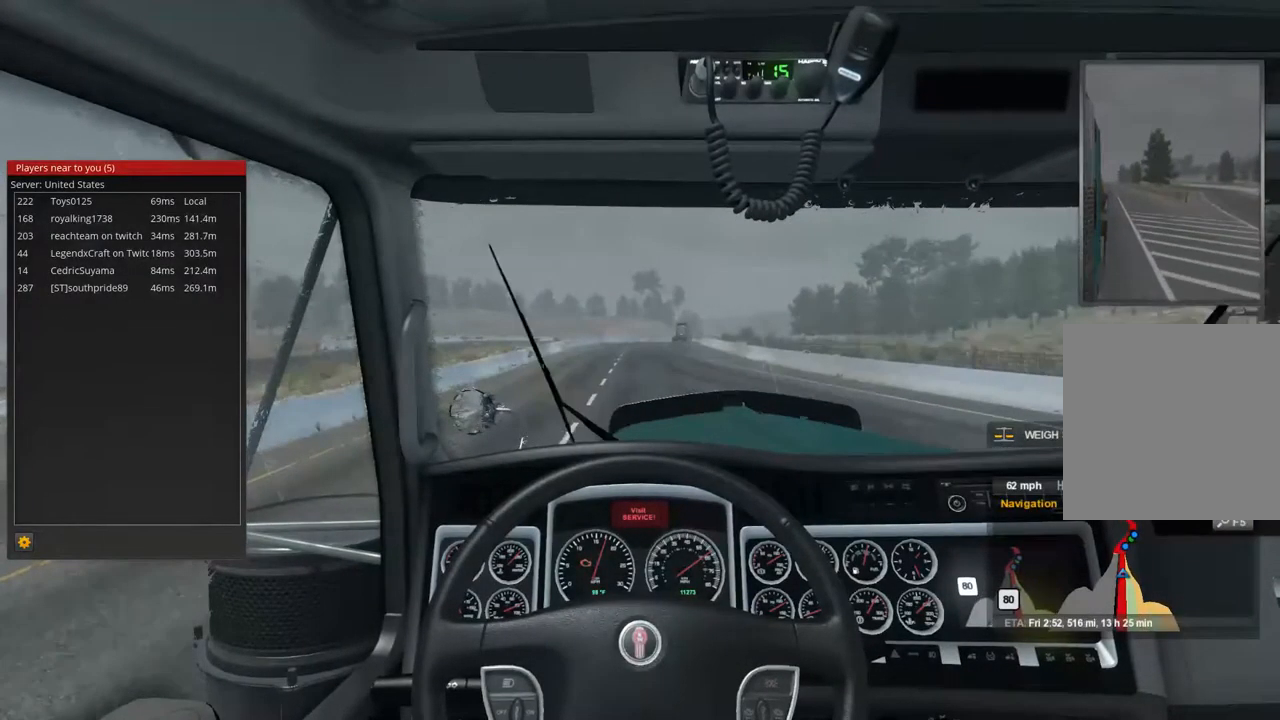
{"buttons": ["R2"], "left_stick": "center", "right_stick": "center", "events": []}
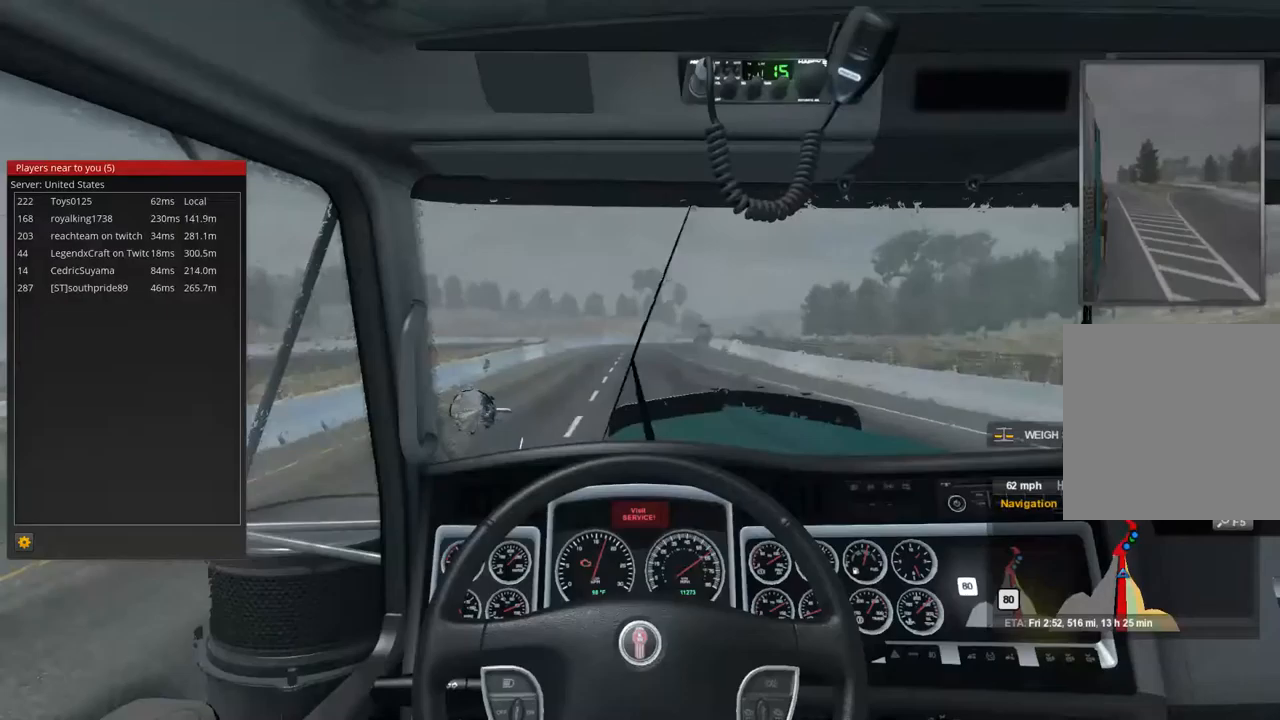
{"buttons": [], "left_stick": "center", "right_stick": "center", "events": [[400, "R2", "up"]]}
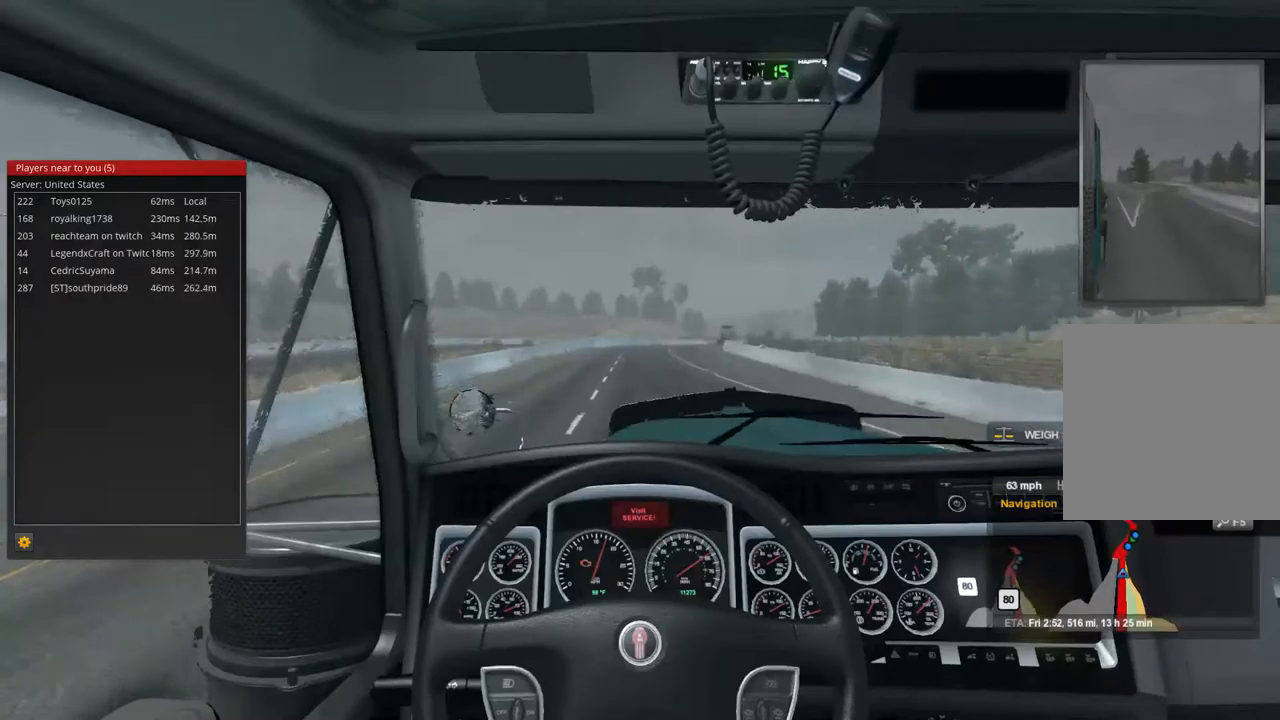
{"buttons": [], "left_stick": "center", "right_stick": "center", "events": []}
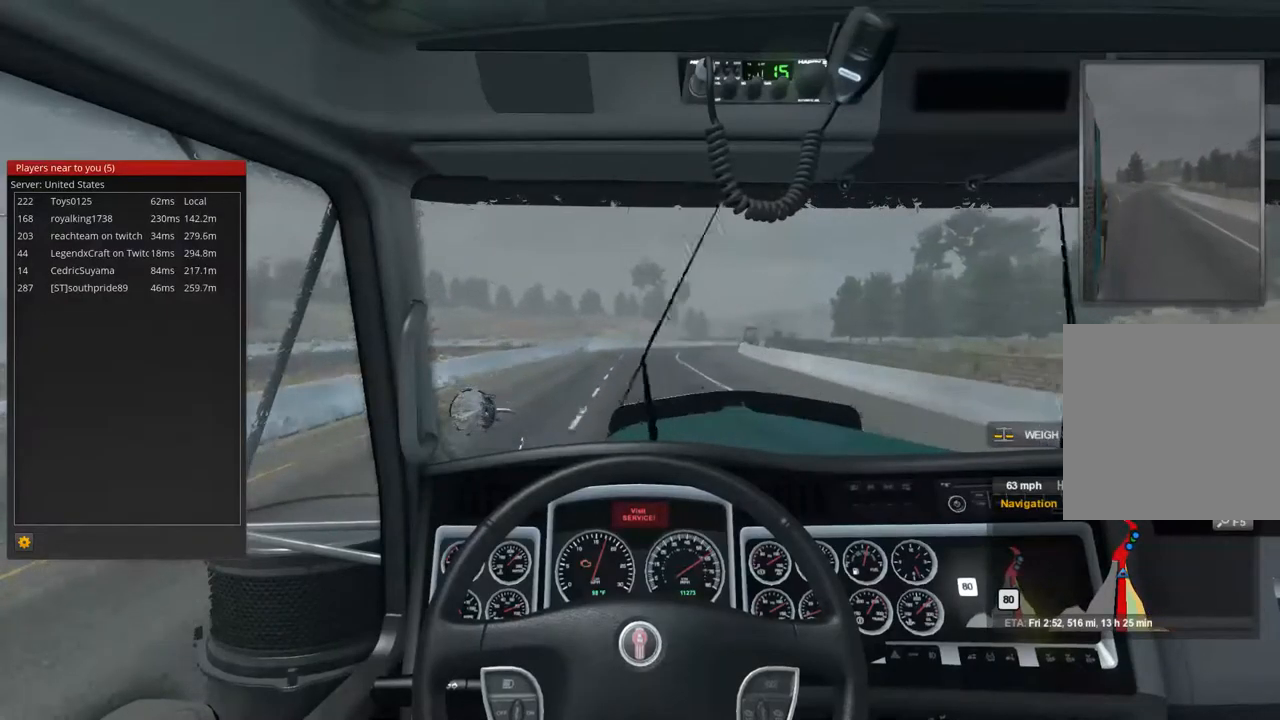
{"buttons": [], "left_stick": "center", "right_stick": "center", "events": []}
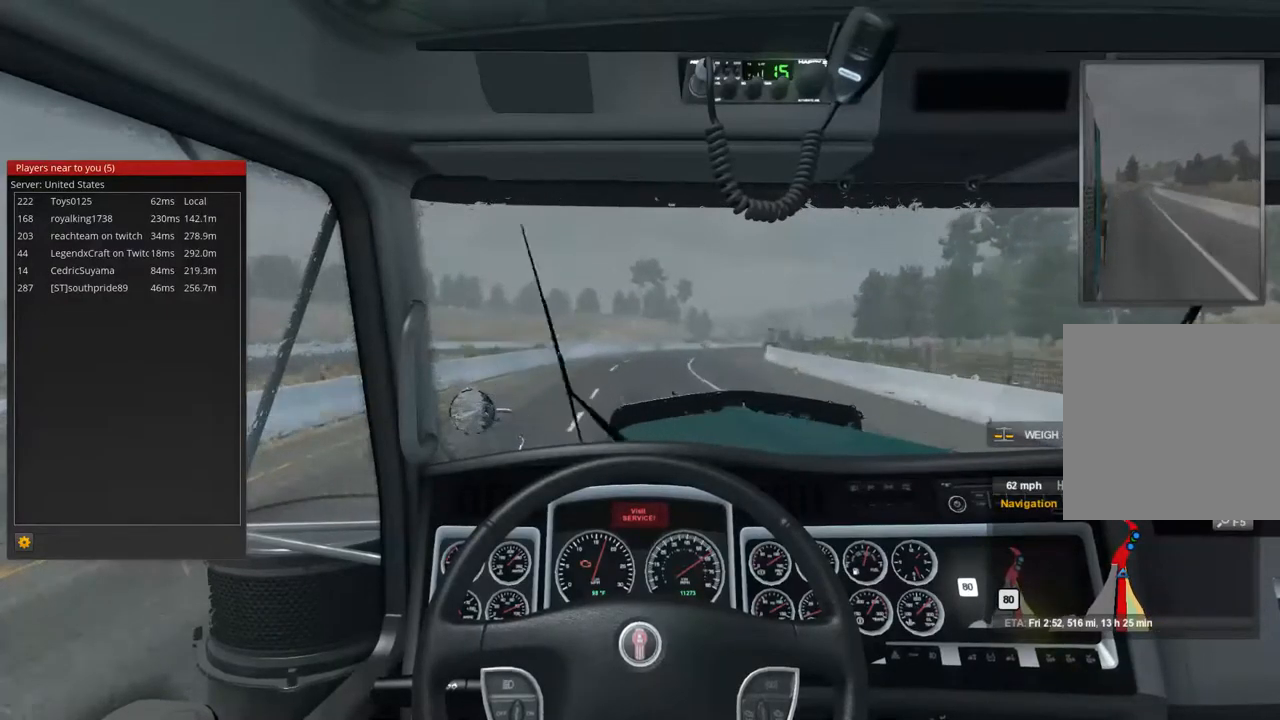
{"buttons": ["R2"], "left_stick": "center", "right_stick": "center", "events": [[133, "R2", "down"]]}
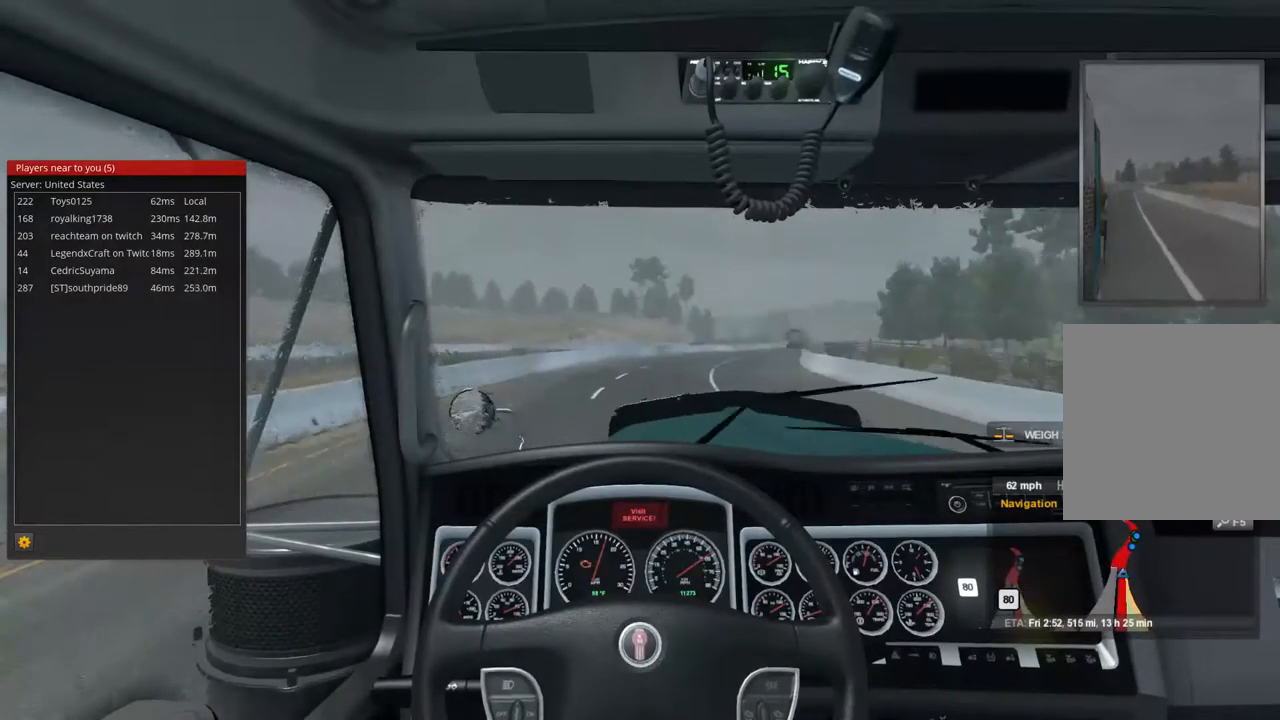
{"buttons": [], "left_stick": "center", "right_stick": "center", "events": [[67, "R2", "up"]]}
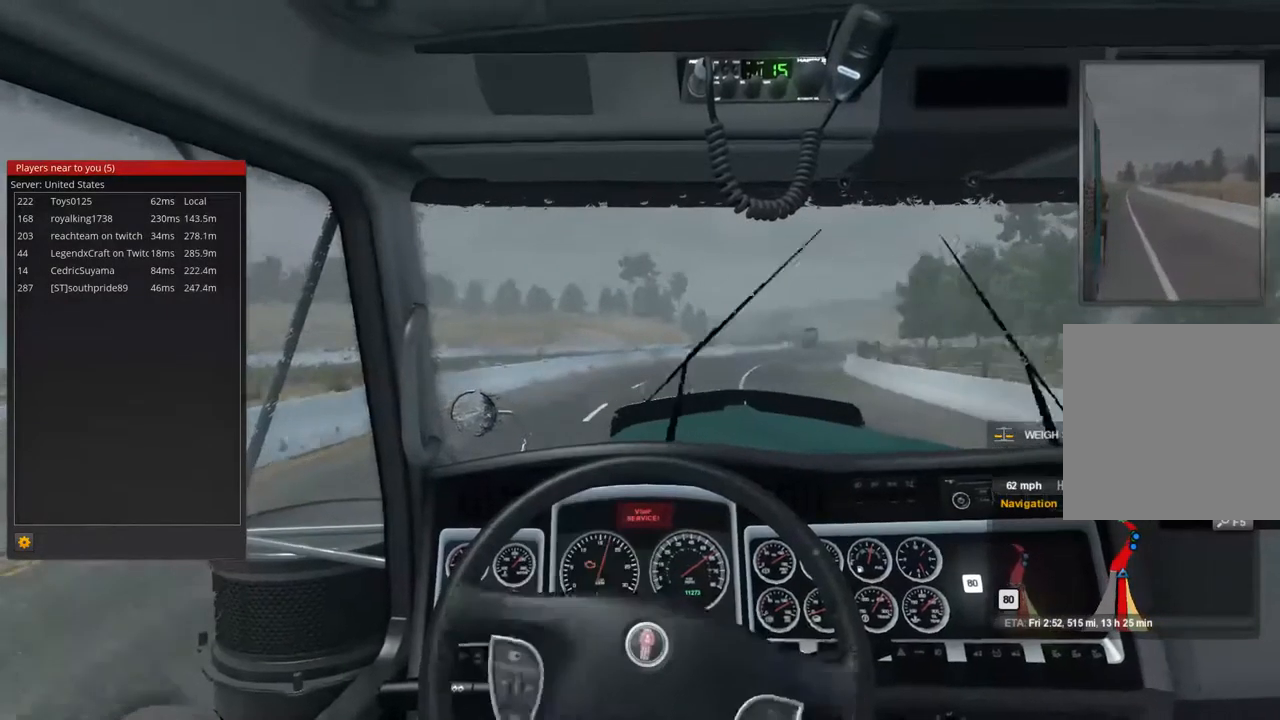
{"buttons": [], "left_stick": "center", "right_stick": "center", "events": []}
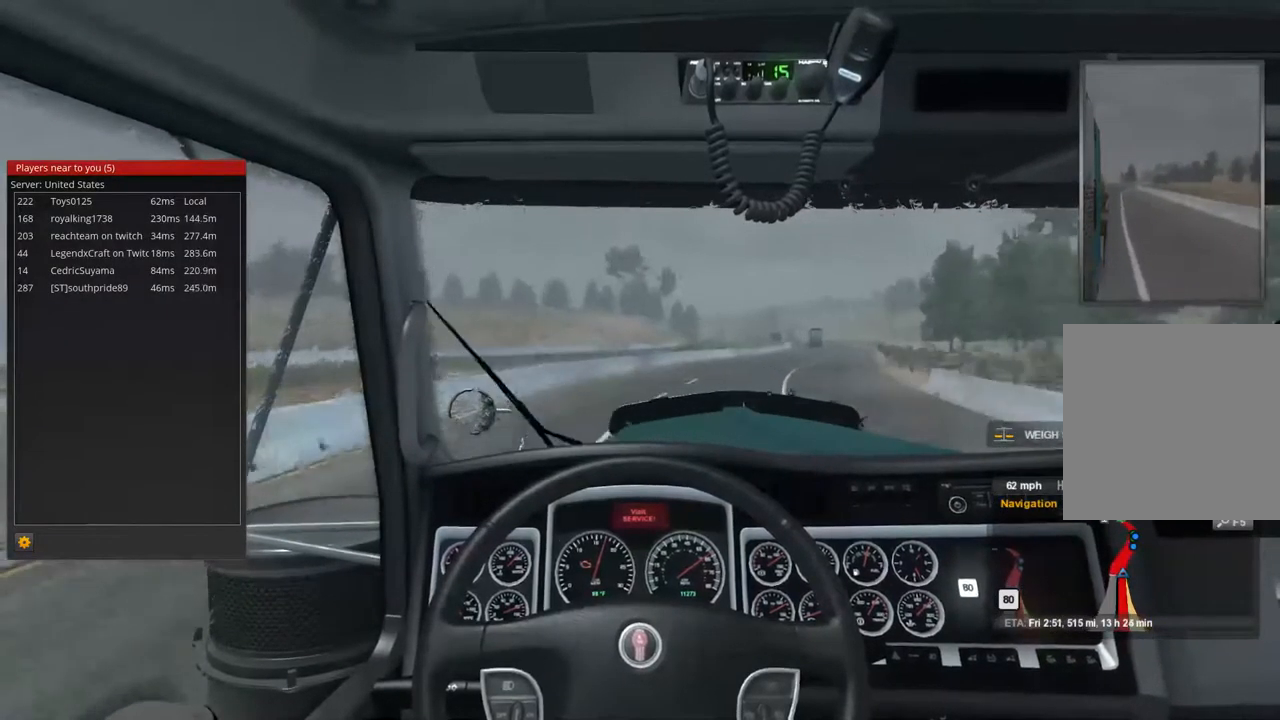
{"buttons": [], "left_stick": "right", "right_stick": "center", "events": [[233, "left_stick", "right"]]}
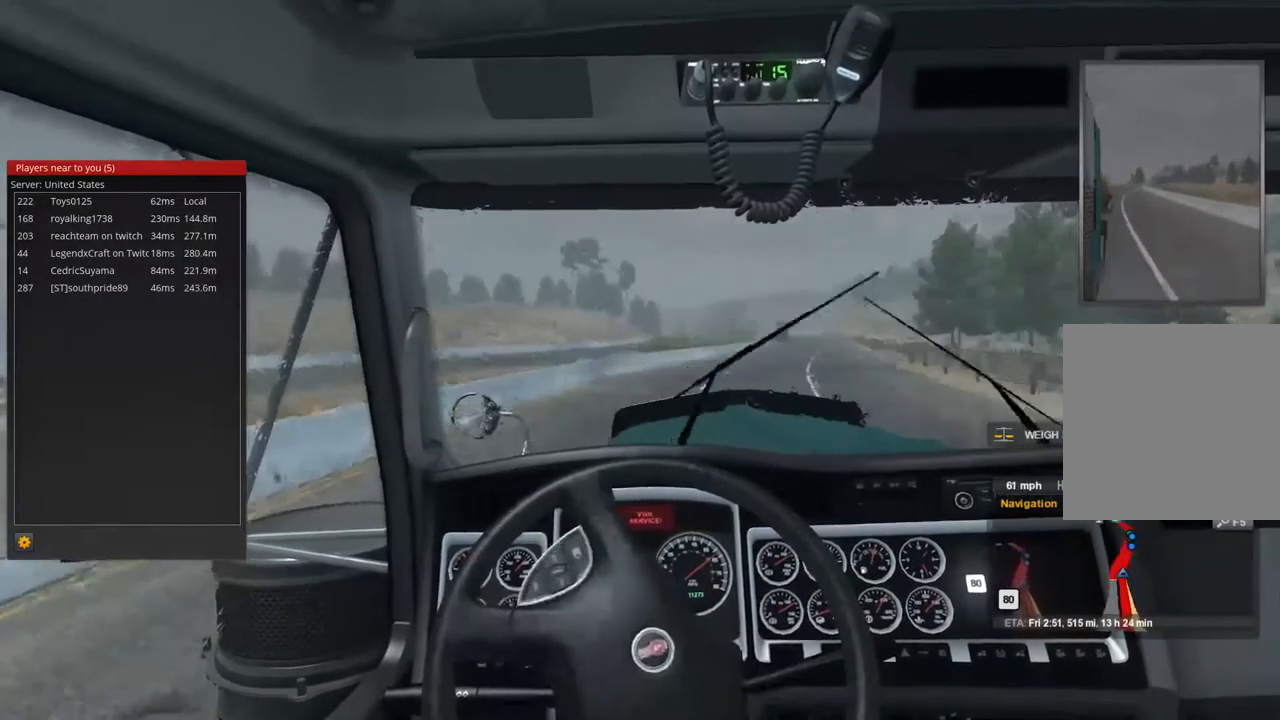
{"buttons": [], "left_stick": "center", "right_stick": "center", "events": [[467, "left_stick", "center"]]}
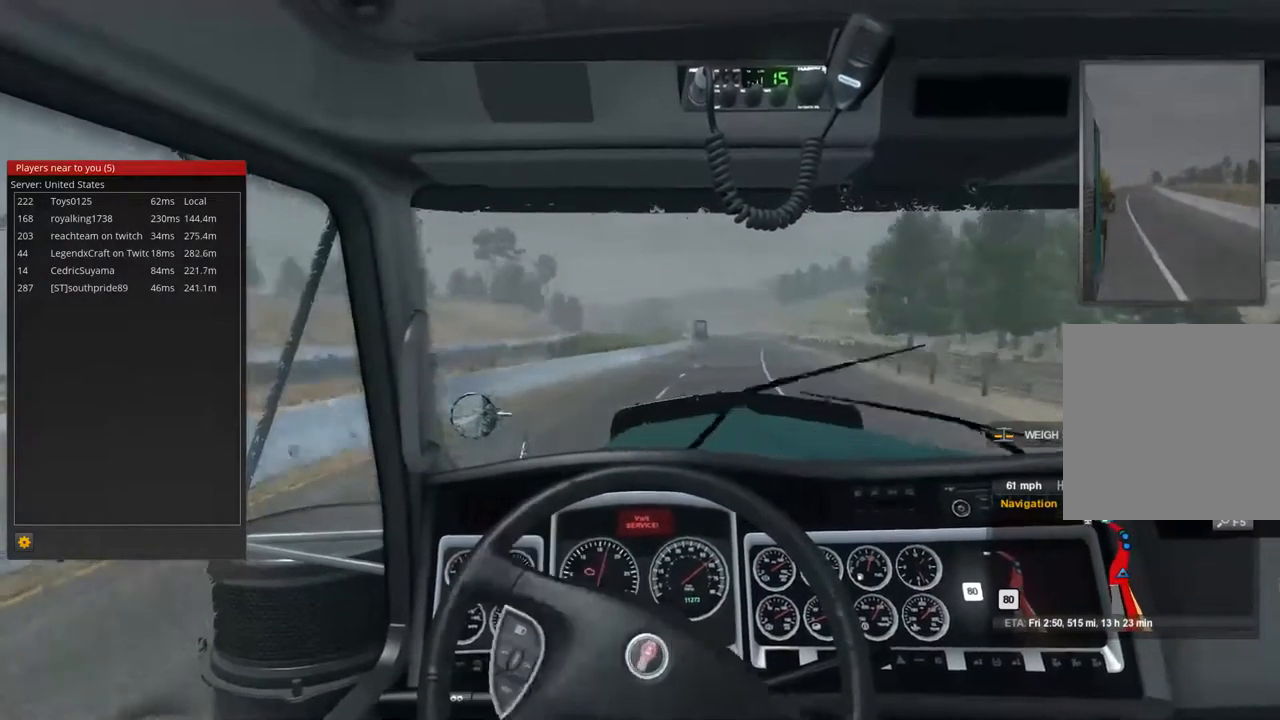
{"buttons": [], "left_stick": "center", "right_stick": "center", "events": []}
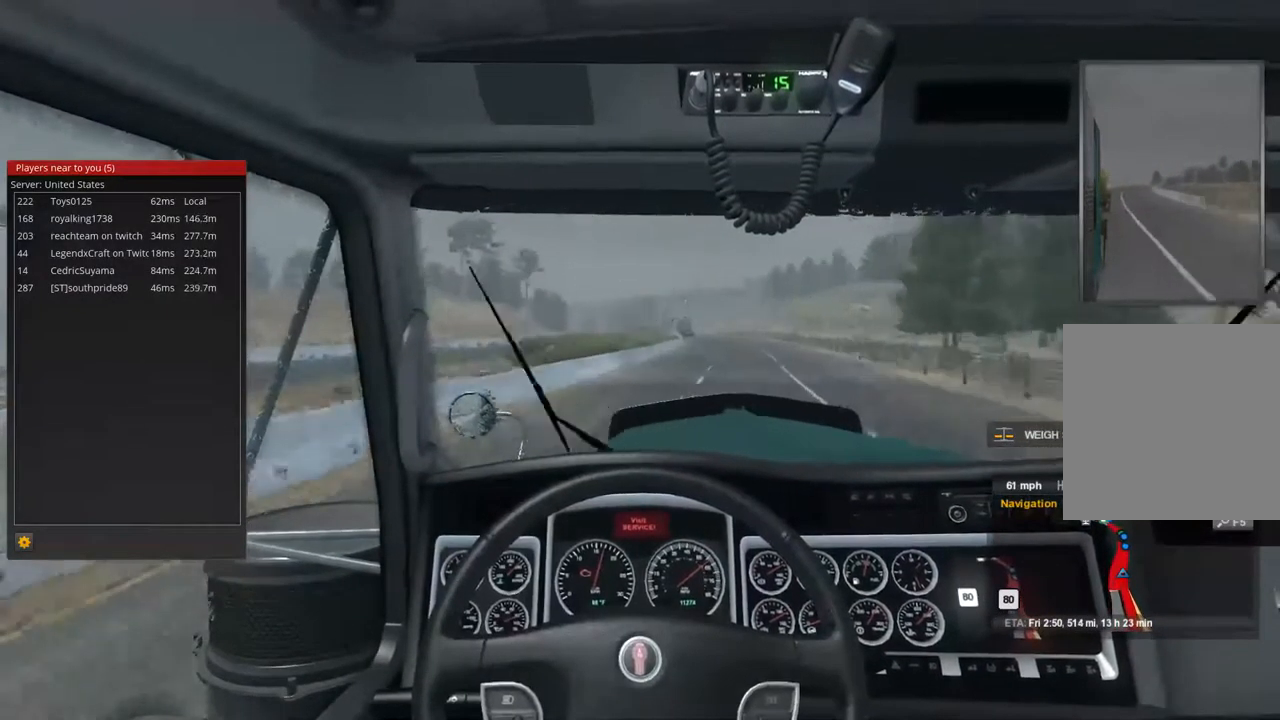
{"buttons": [], "left_stick": "right", "right_stick": "center", "events": [[133, "left_stick", "right"]]}
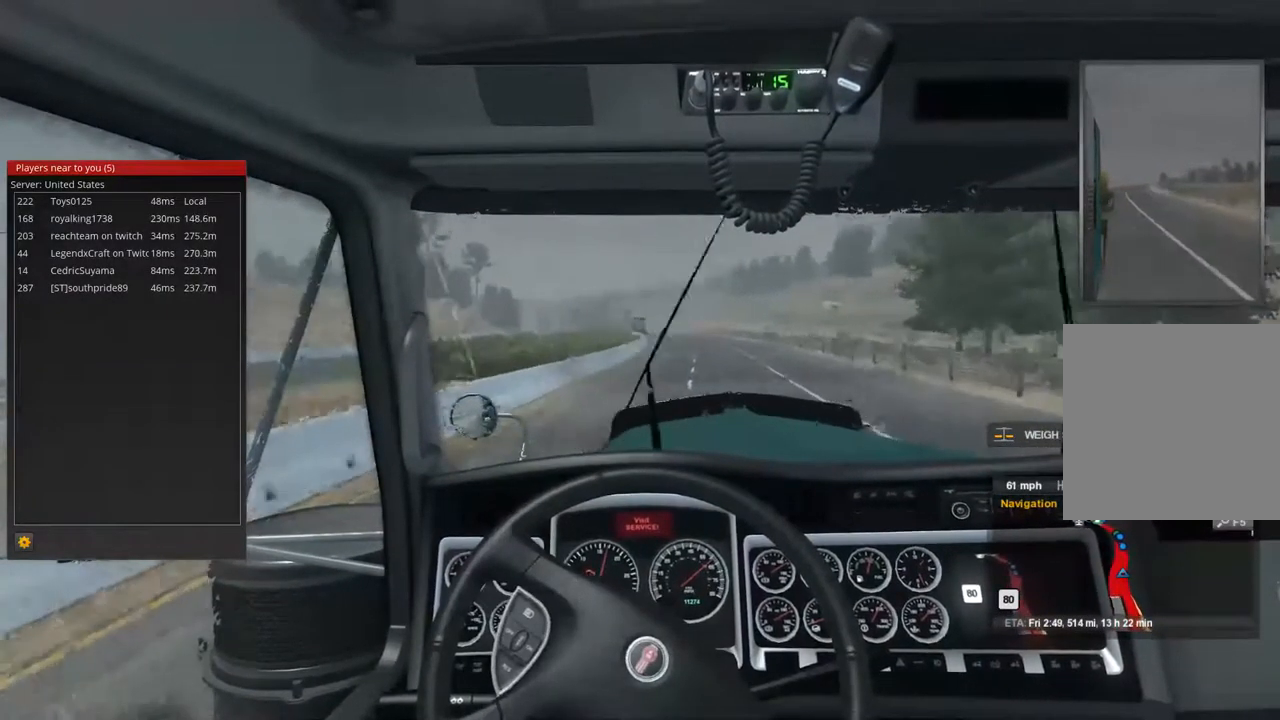
{"buttons": ["R2"], "left_stick": "center", "right_stick": "center", "events": [[200, "R2", "down"], [333, "left_stick", "center"]]}
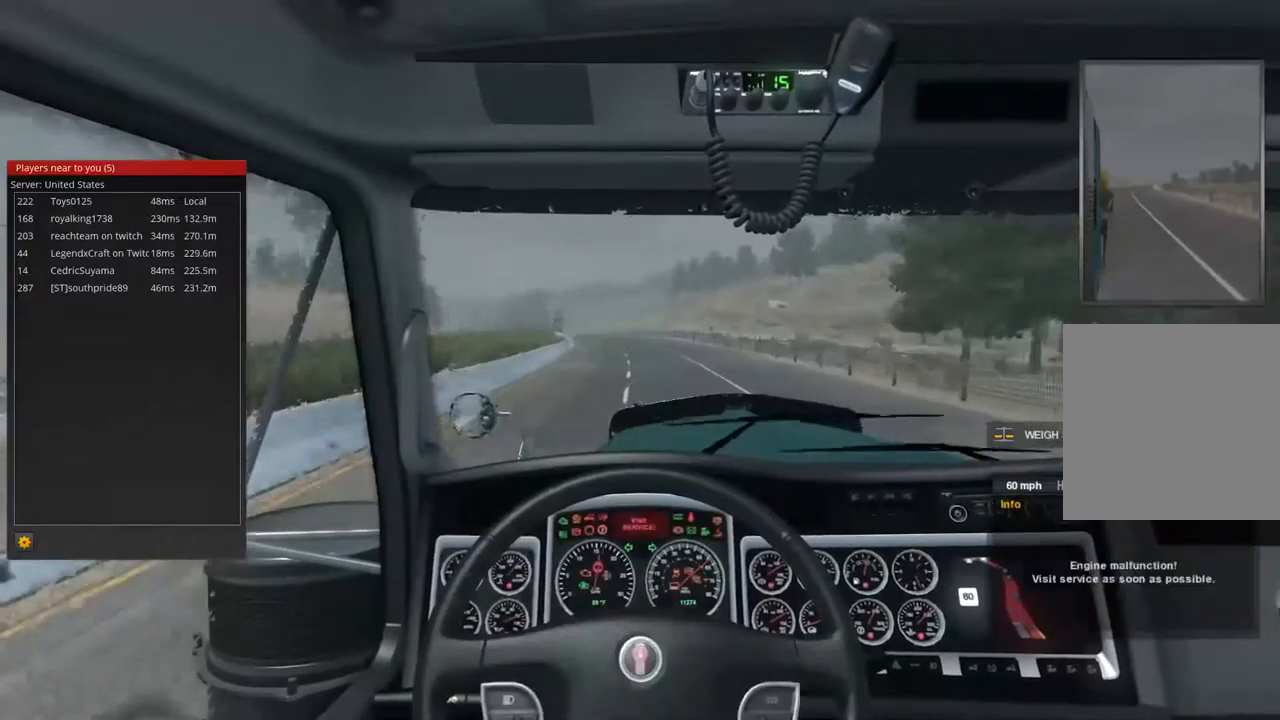
{"buttons": ["R2"], "left_stick": "center", "right_stick": "center", "events": []}
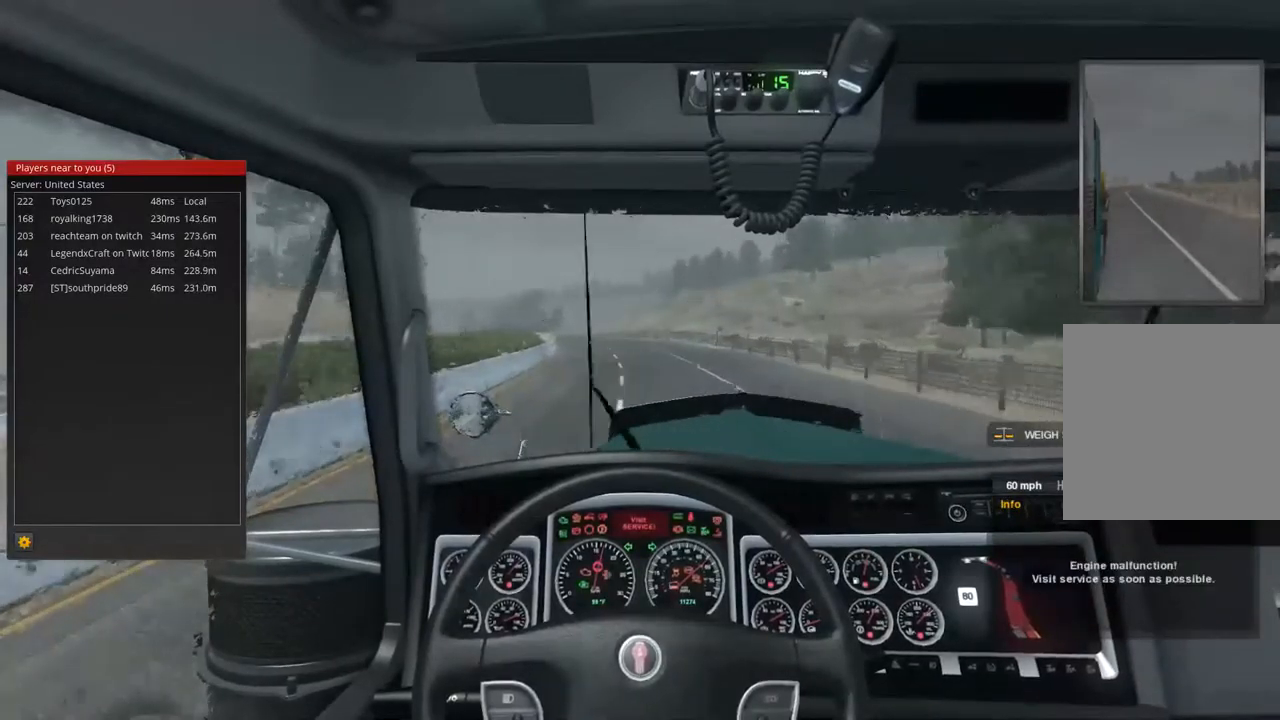
{"buttons": [], "left_stick": "center", "right_stick": "center", "events": [[267, "R2", "up"]]}
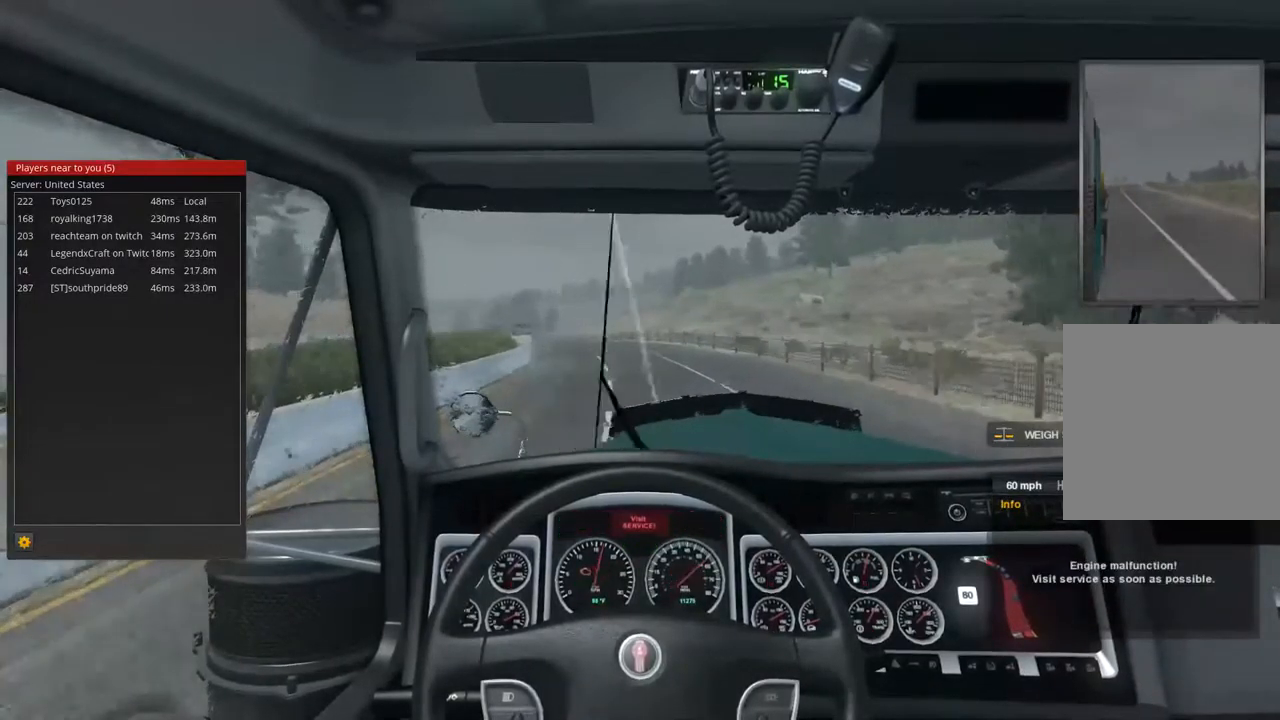
{"buttons": [], "left_stick": "center", "right_stick": "center", "events": []}
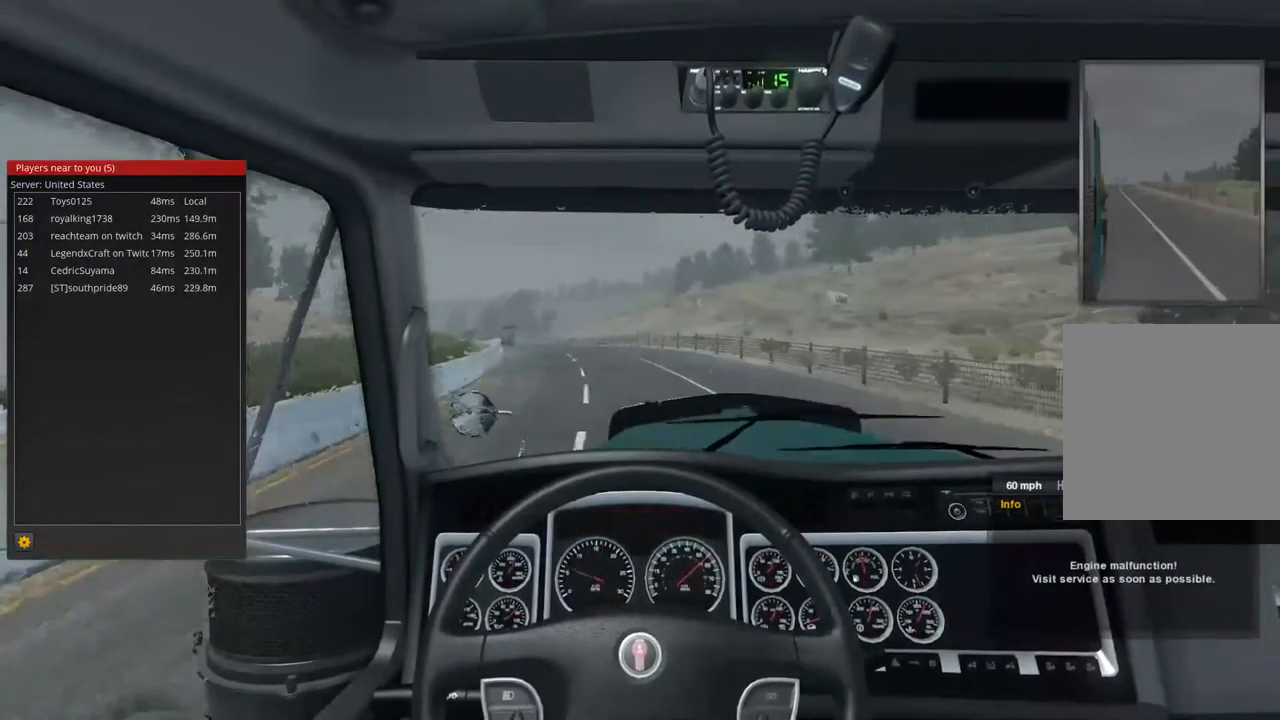
{"buttons": [], "left_stick": "center", "right_stick": "center", "events": []}
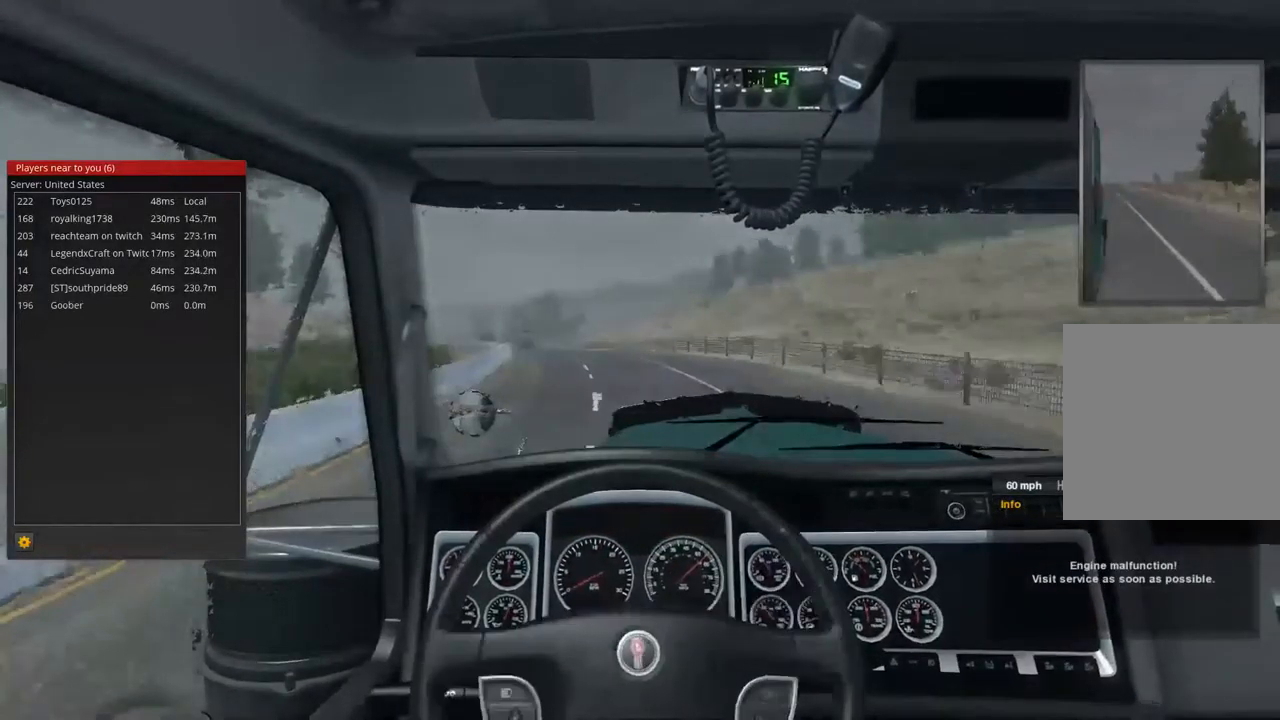
{"buttons": [], "left_stick": "center", "right_stick": "center", "events": []}
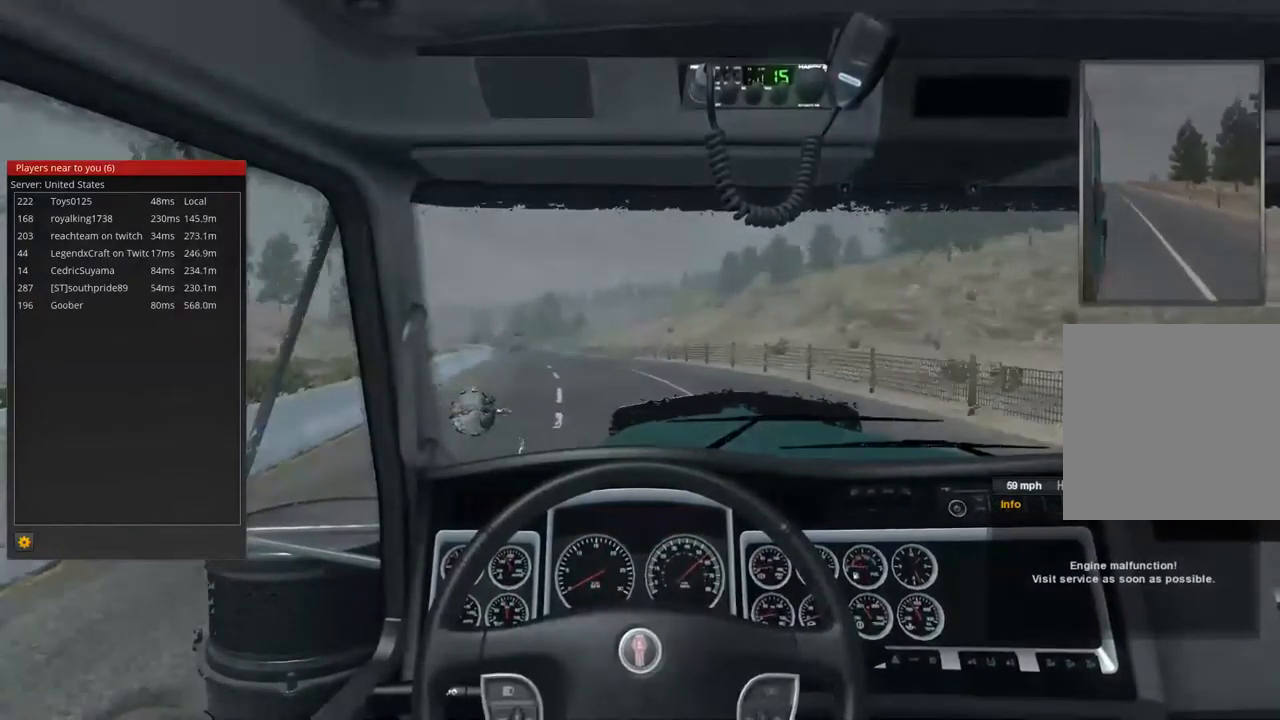
{"buttons": [], "left_stick": "left", "right_stick": "center", "events": [[233, "left_stick", "left"]]}